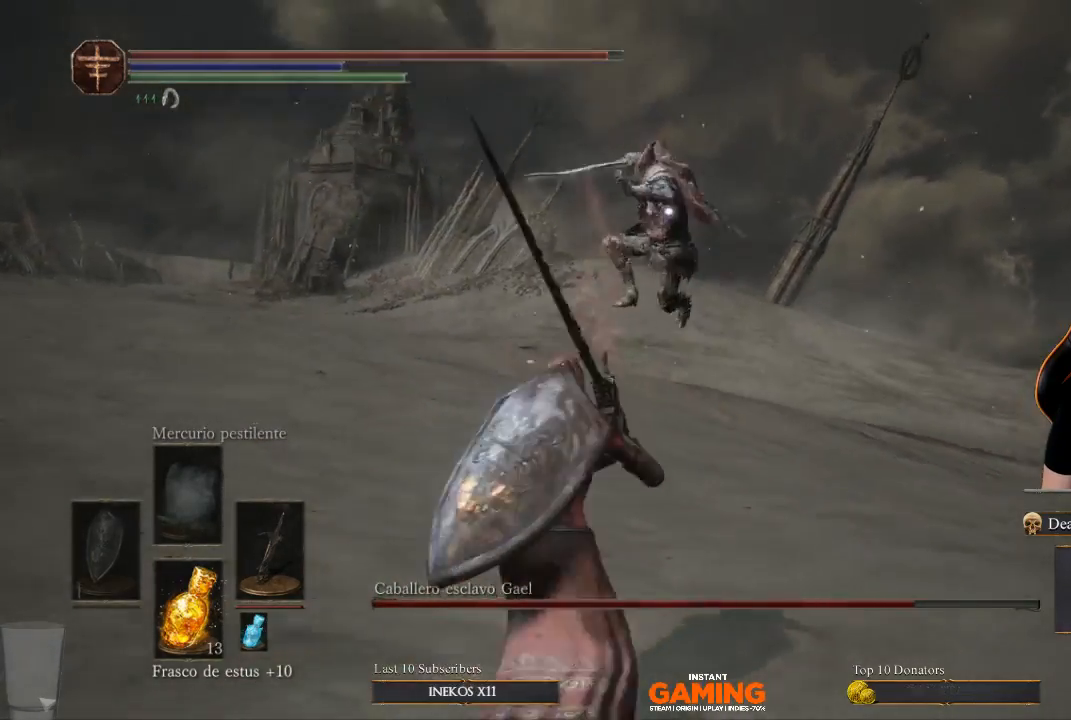
Gameplay with a controller (Xbox layout); each line is a JSON object with the inputs held at the frame after it. "events" lists button and stick changes between this image and that frame as [ms after this image, input, new state], when the widget could be followed in between.
{"buttons": [], "left_stick": "down-right", "right_stick": "center", "events": [[167, "left_stick", "down-right"]]}
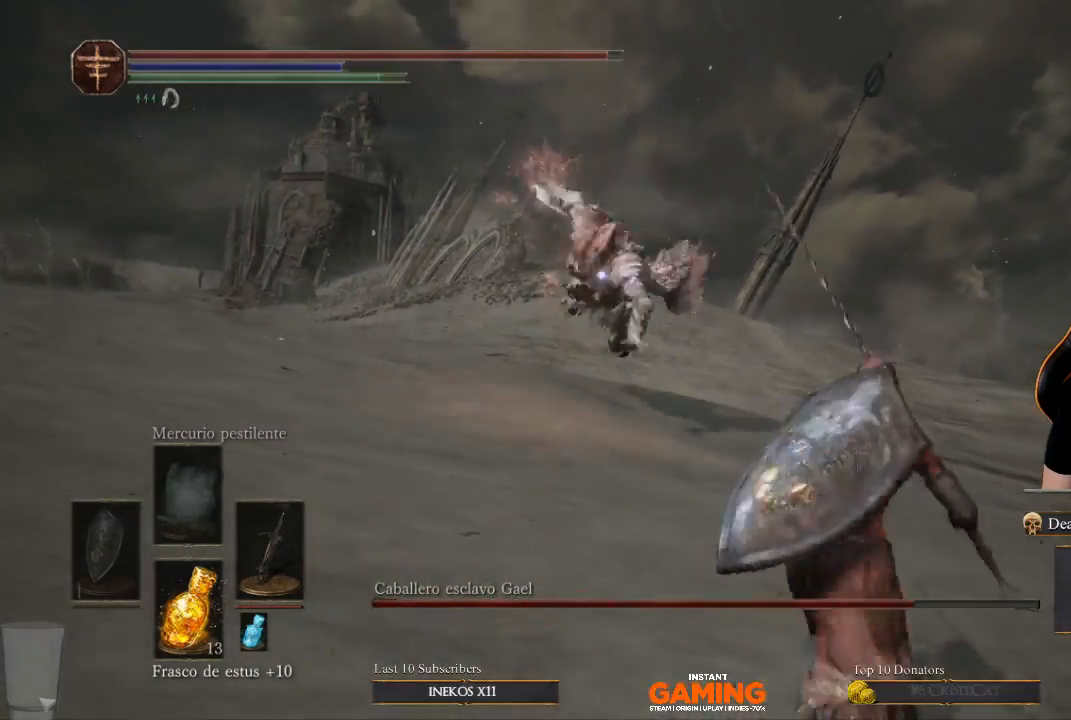
{"buttons": [], "left_stick": "down-left", "right_stick": "center", "events": [[400, "left_stick", "down-left"]]}
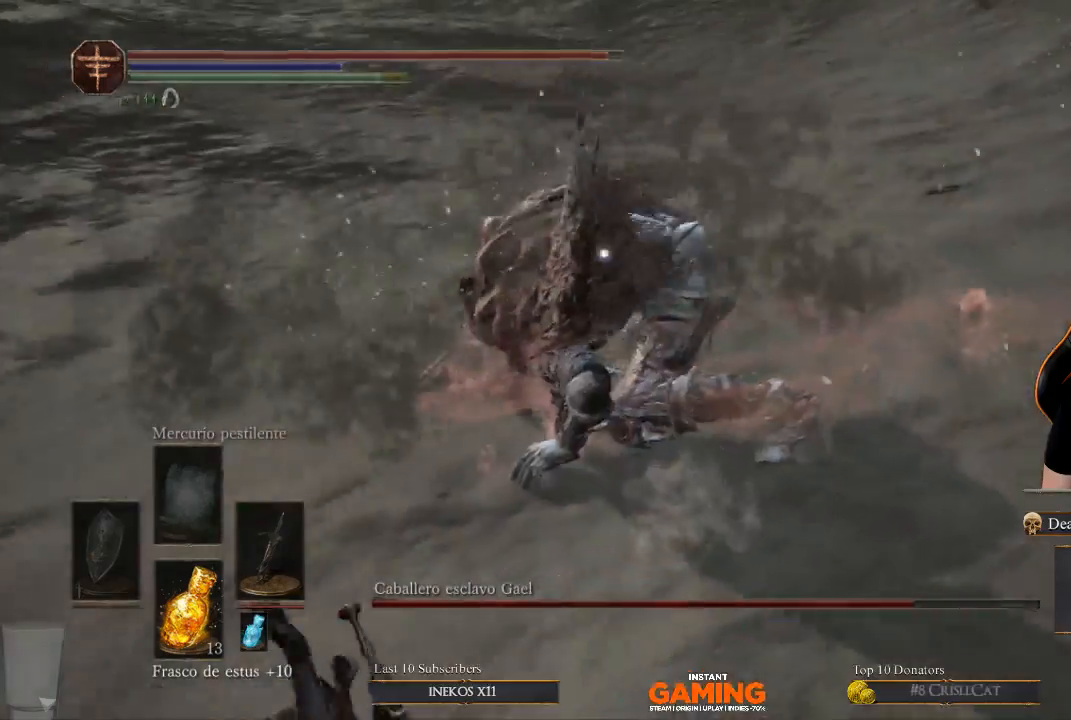
{"buttons": [], "left_stick": "up", "right_stick": "center", "events": [[67, "left_stick", "up-left"], [300, "left_stick", "up"]]}
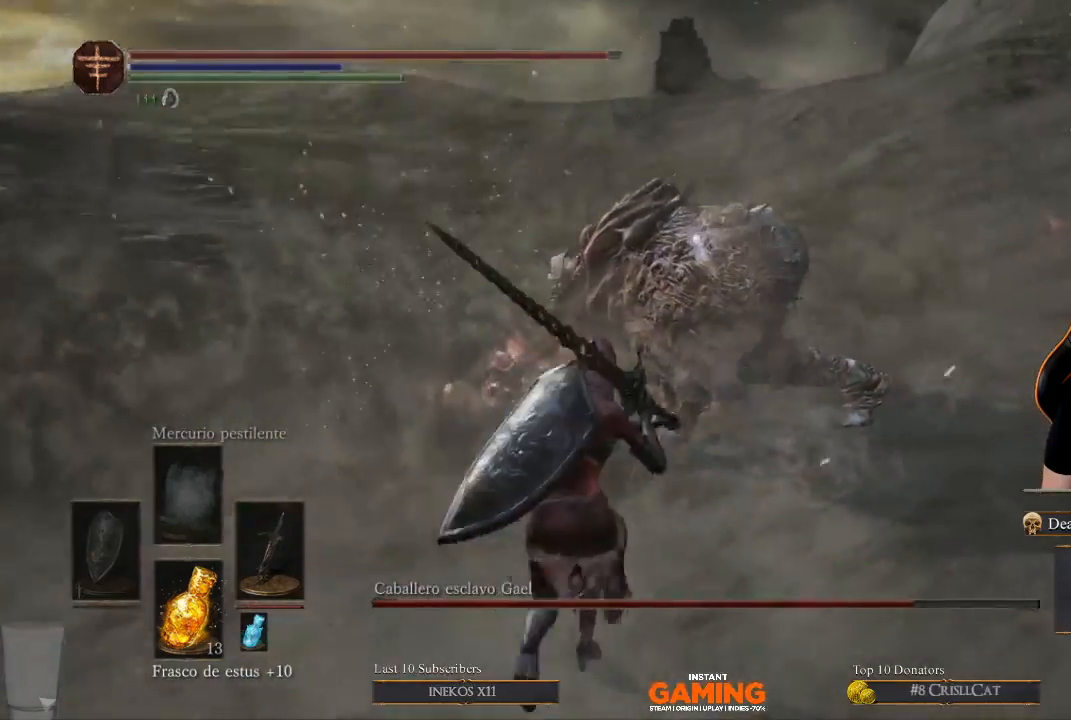
{"buttons": [], "left_stick": "center", "right_stick": "center", "events": [[467, "left_stick", "center"]]}
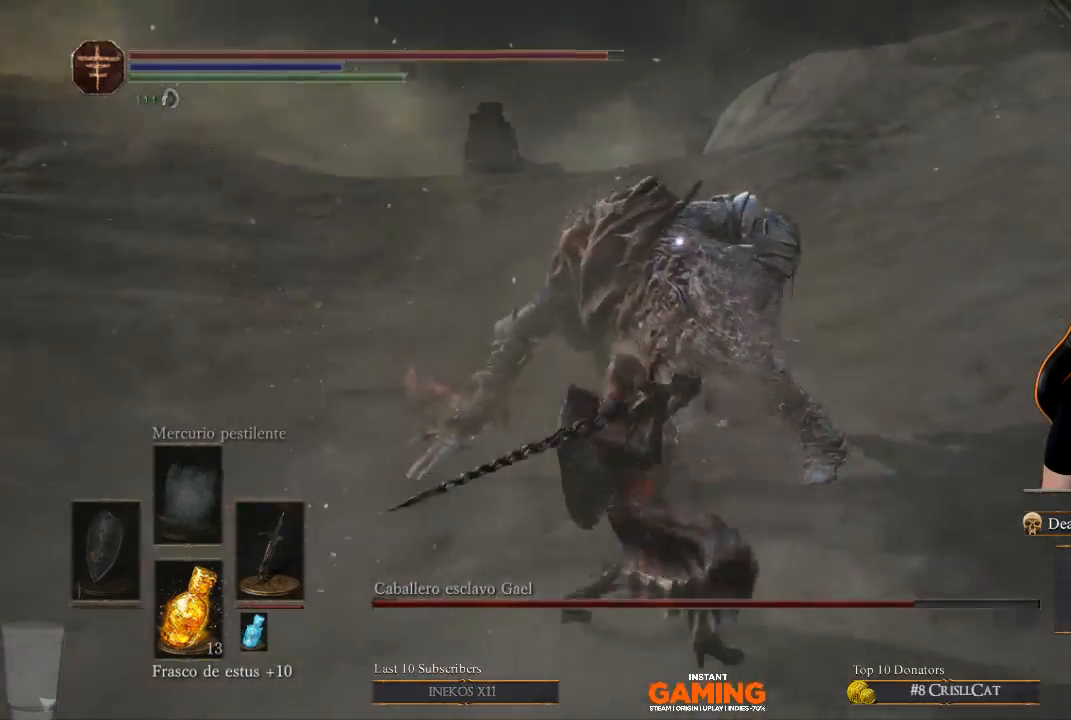
{"buttons": [], "left_stick": "center", "right_stick": "center", "events": []}
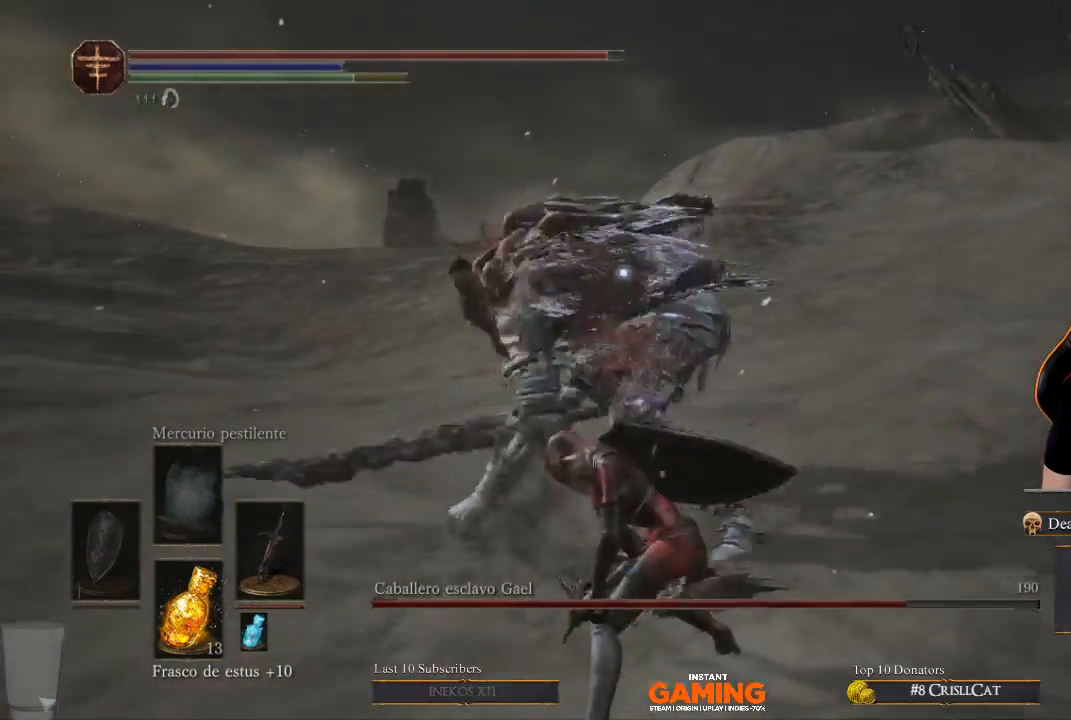
{"buttons": [], "left_stick": "center", "right_stick": "center", "events": [[100, "R1", "down"], [433, "R1", "up"]]}
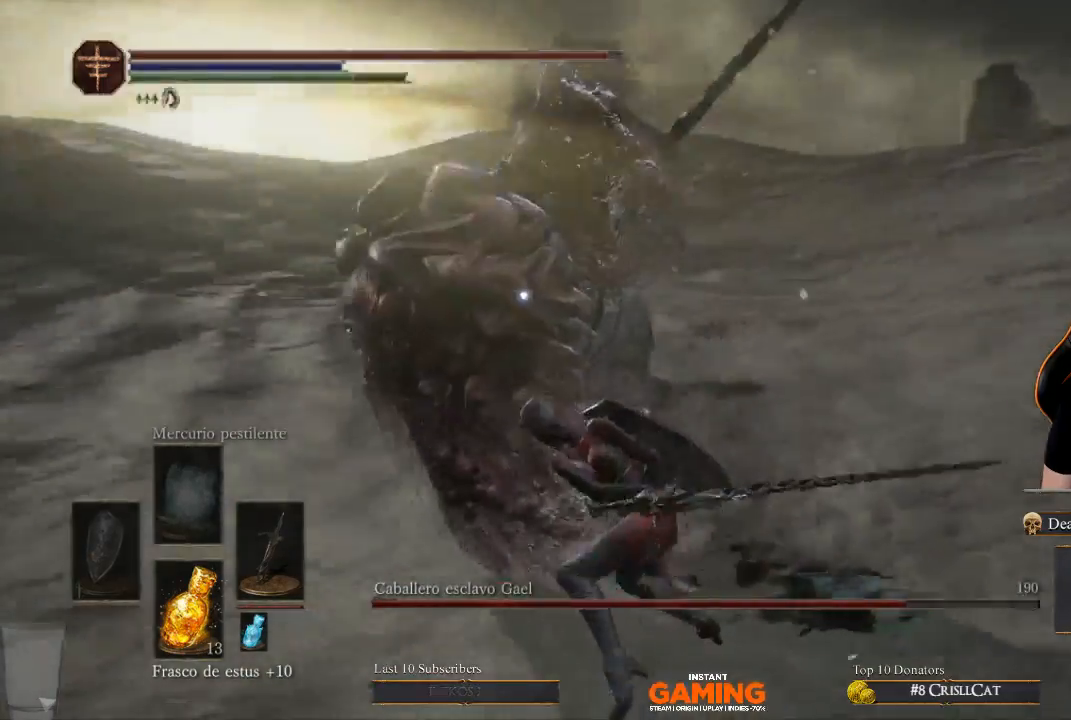
{"buttons": ["B"], "left_stick": "down-right", "right_stick": "center", "events": [[67, "left_stick", "down"], [200, "left_stick", "down-right"], [367, "B", "down"]]}
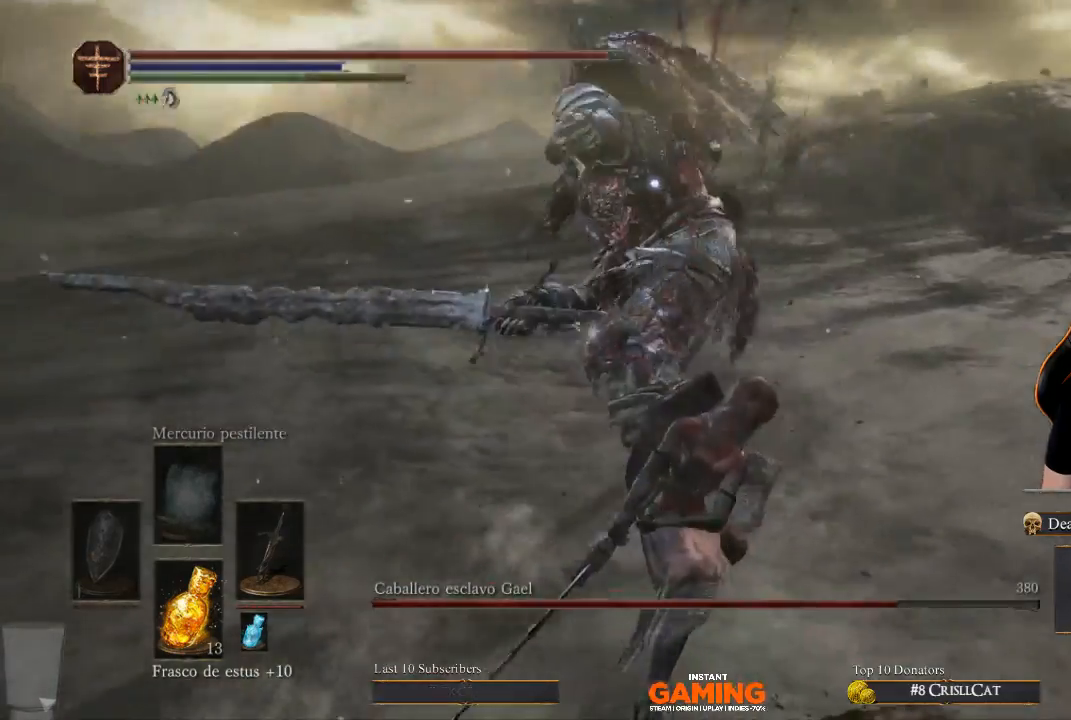
{"buttons": [], "left_stick": "down-right", "right_stick": "center", "events": [[100, "B", "up"], [100, "L3", "down"], [233, "B", "down"], [400, "B", "up"], [400, "L3", "up"]]}
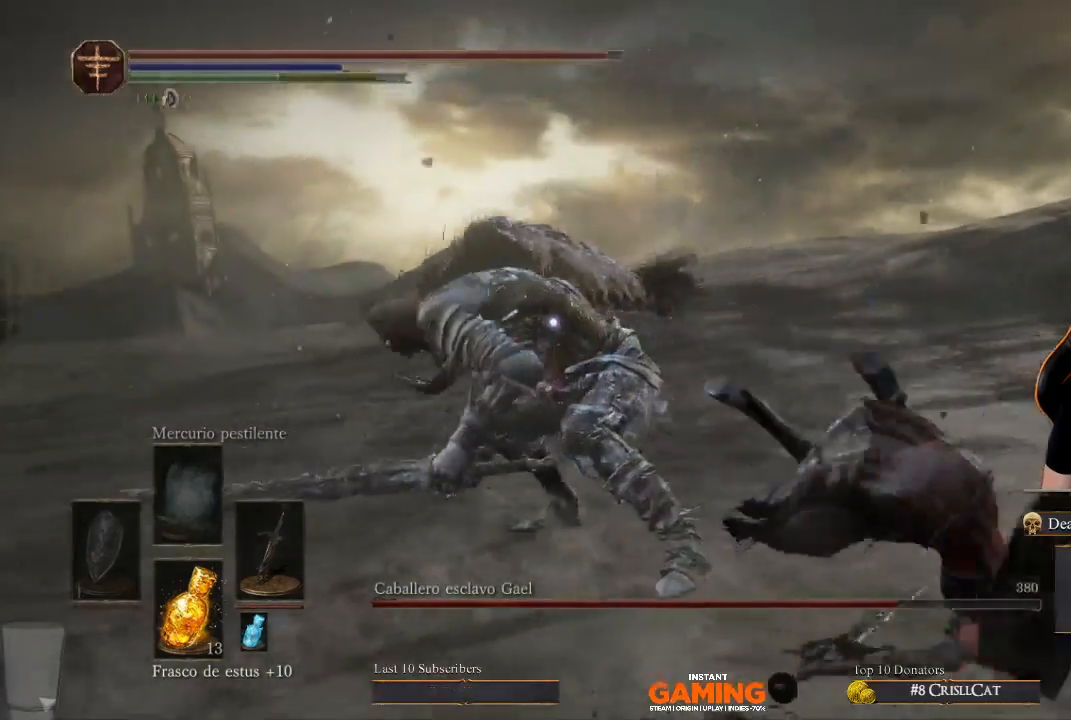
{"buttons": [], "left_stick": "down-right", "right_stick": "center", "events": []}
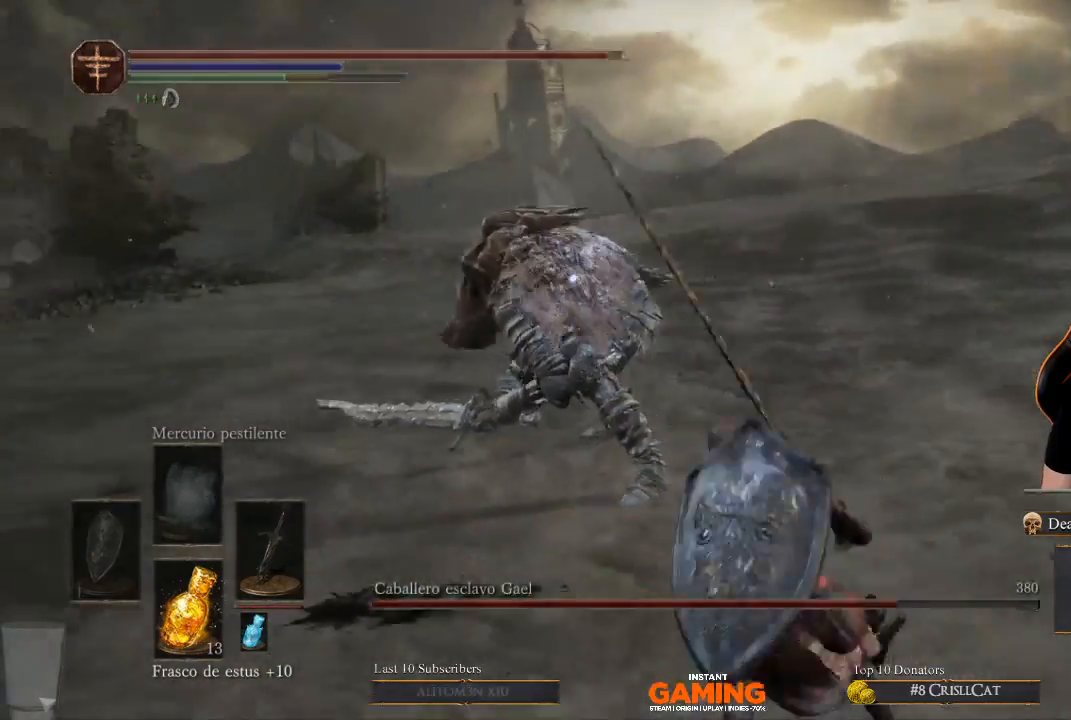
{"buttons": [], "left_stick": "down-right", "right_stick": "center", "events": []}
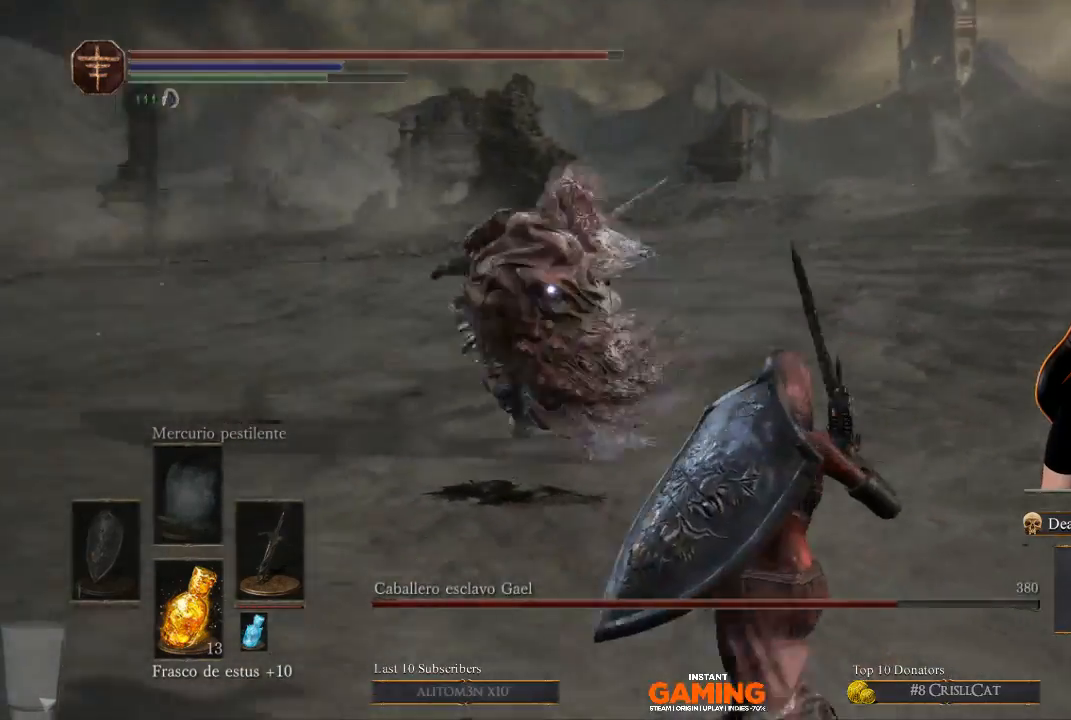
{"buttons": [], "left_stick": "down", "right_stick": "center", "events": [[500, "left_stick", "down"]]}
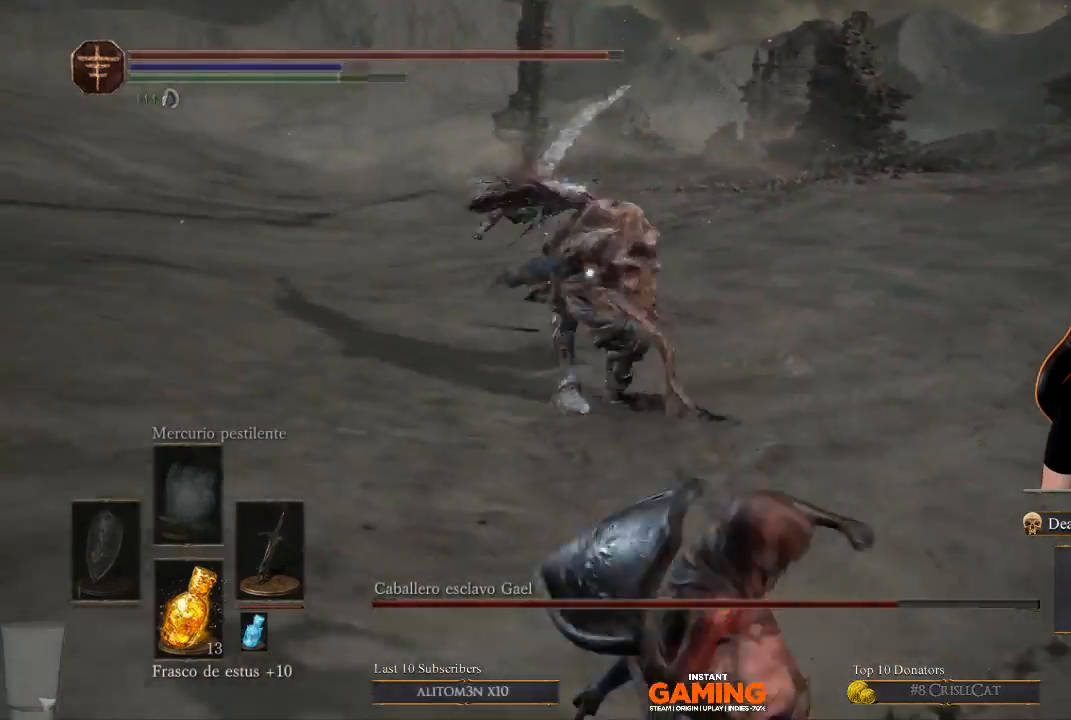
{"buttons": [], "left_stick": "down", "right_stick": "center", "events": []}
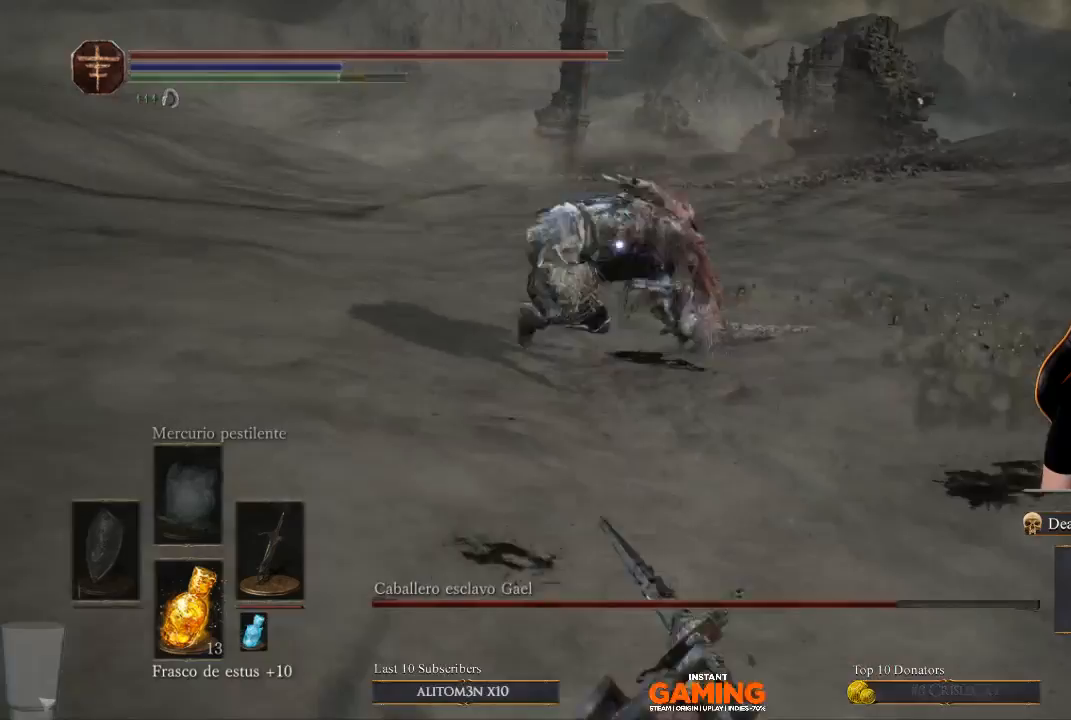
{"buttons": ["B"], "left_stick": "down-right", "right_stick": "center", "events": [[433, "B", "down"], [433, "left_stick", "down-right"]]}
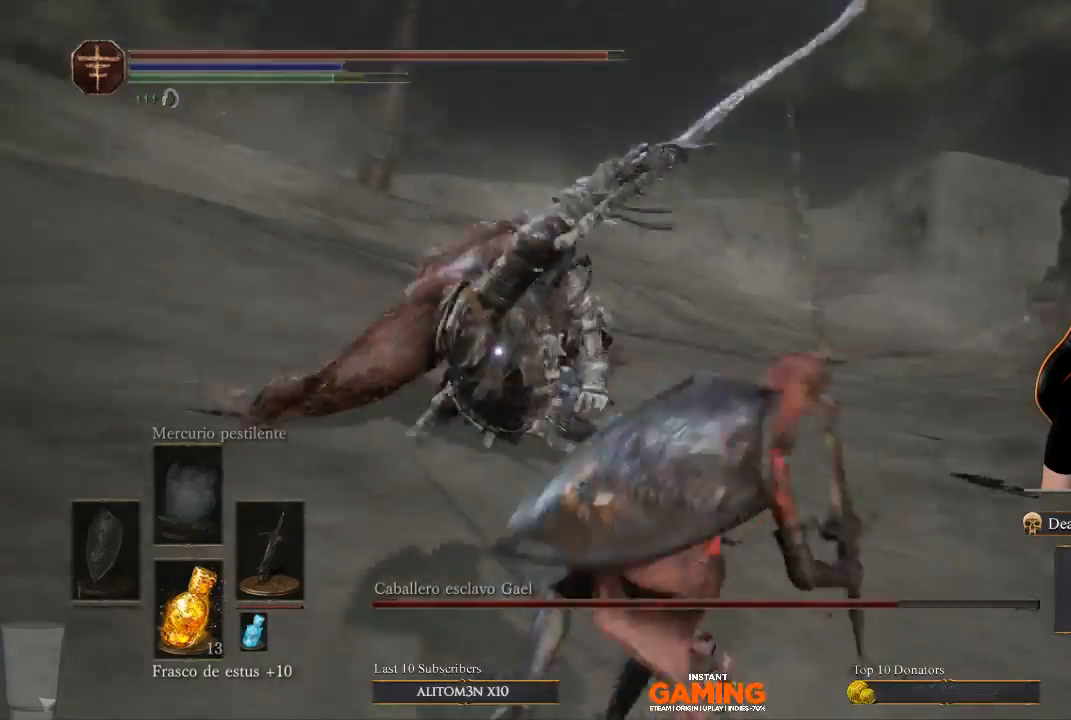
{"buttons": [], "left_stick": "up", "right_stick": "center", "events": [[67, "B", "up"], [67, "left_stick", "right"], [200, "left_stick", "up-right"], [300, "left_stick", "up"]]}
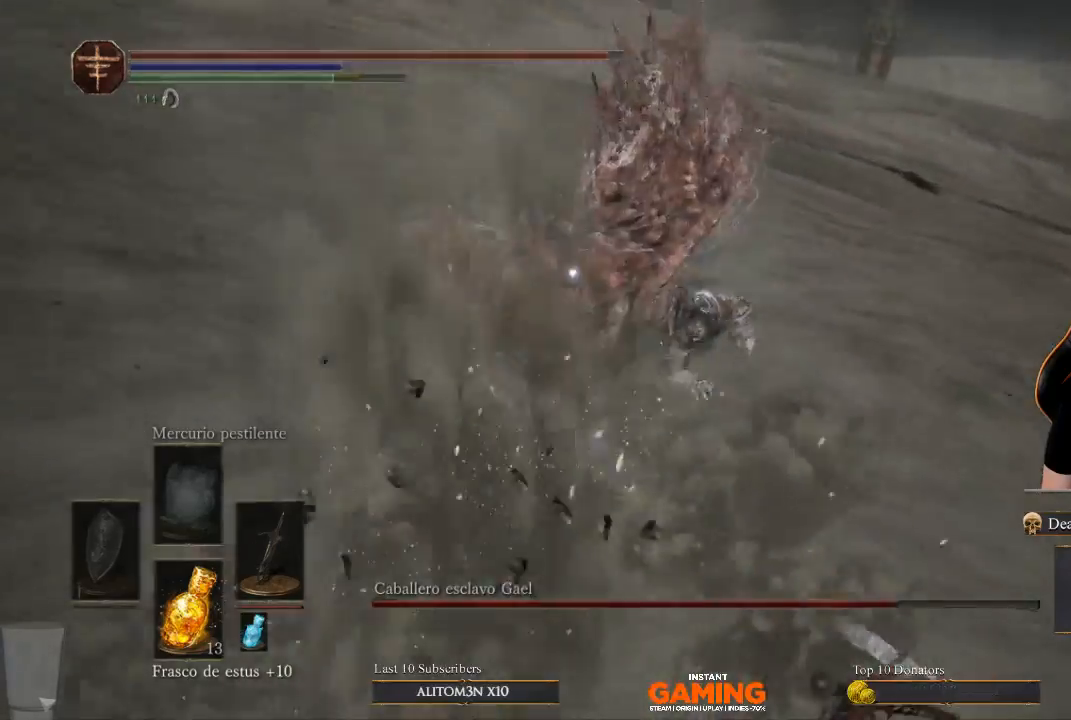
{"buttons": [], "left_stick": "right", "right_stick": "center", "events": [[33, "left_stick", "up-right"], [400, "left_stick", "right"]]}
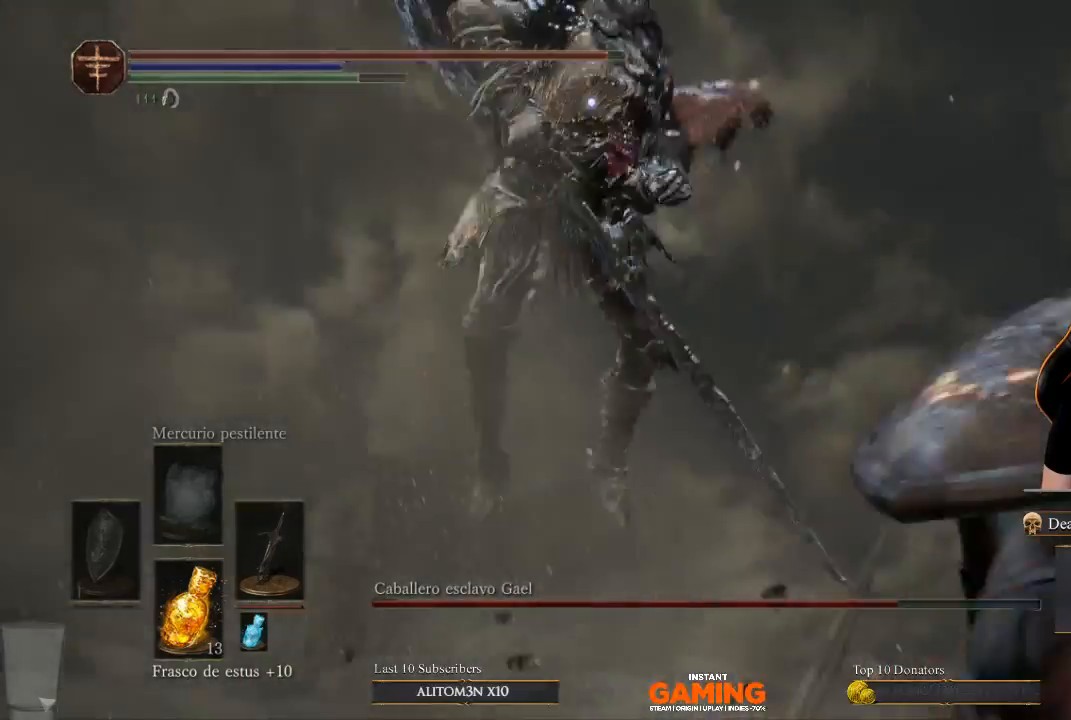
{"buttons": [], "left_stick": "up-right", "right_stick": "center", "events": [[333, "left_stick", "up-right"]]}
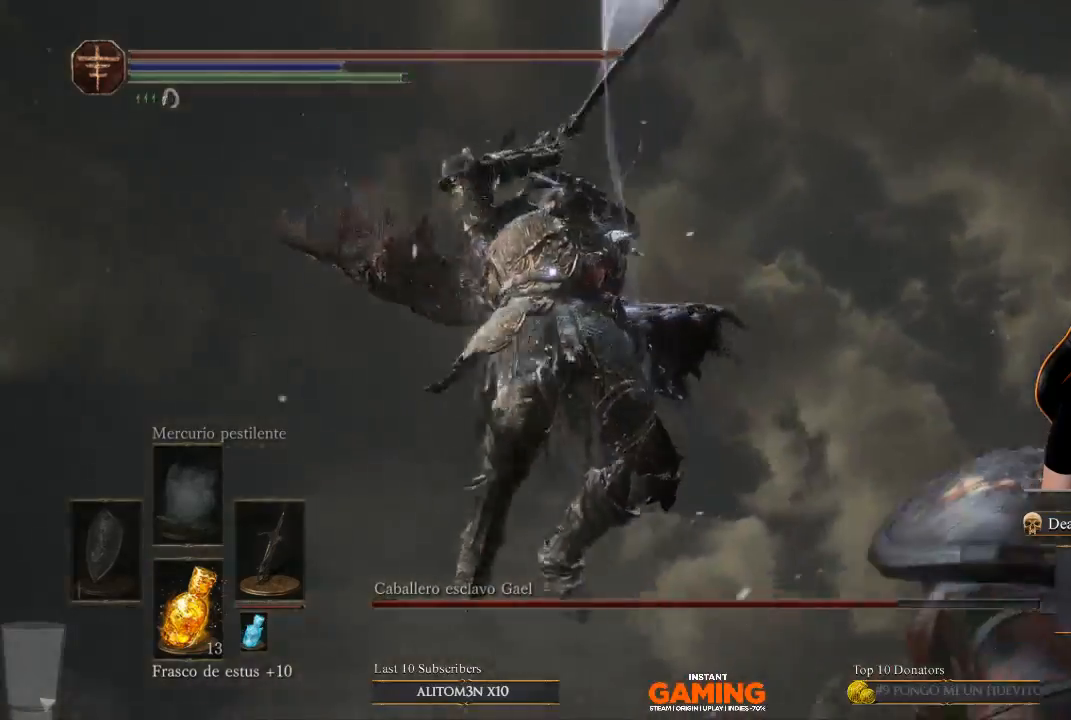
{"buttons": [], "left_stick": "up-left", "right_stick": "center", "events": [[300, "left_stick", "up-left"]]}
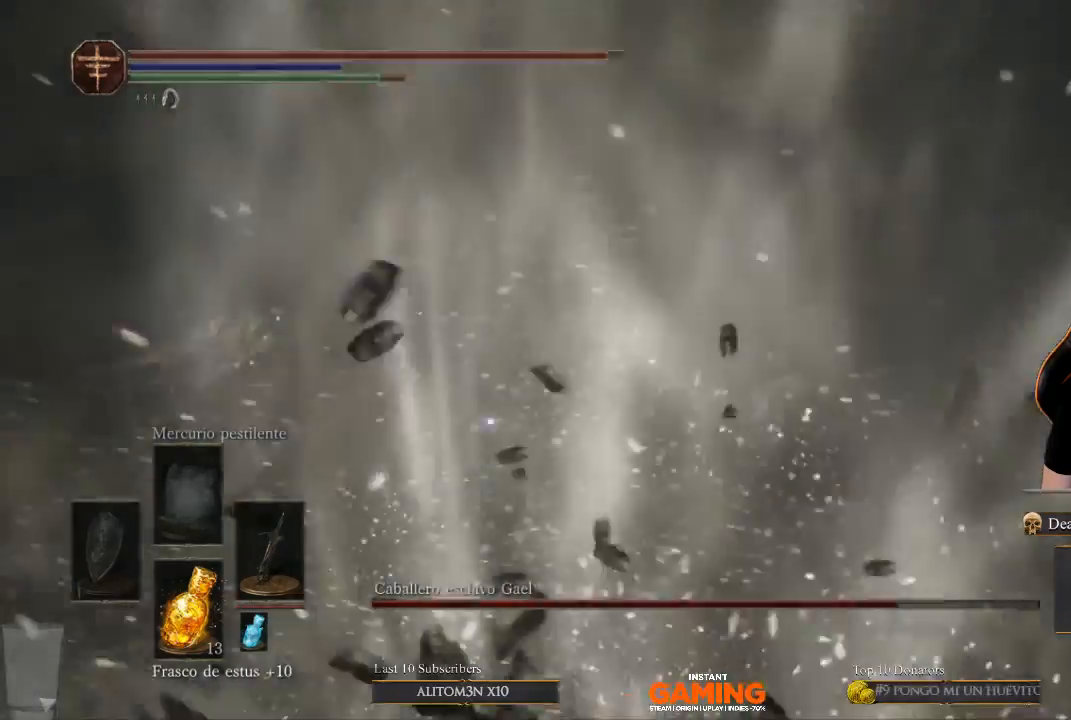
{"buttons": [], "left_stick": "up-left", "right_stick": "center", "events": []}
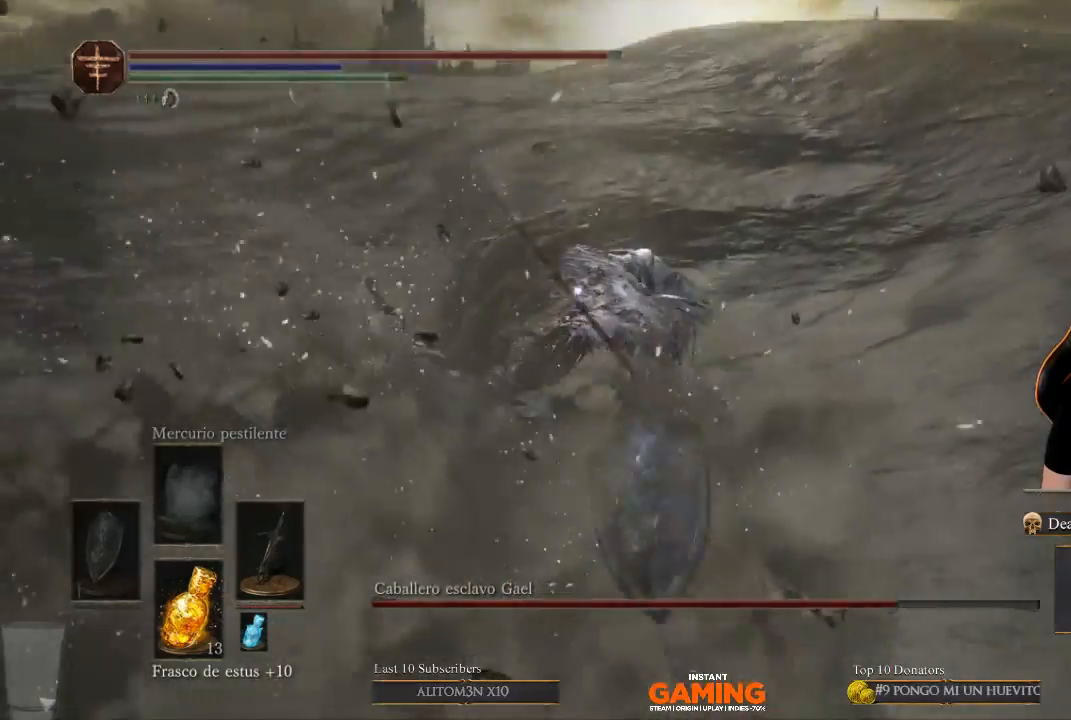
{"buttons": [], "left_stick": "center", "right_stick": "center", "events": [[133, "R1", "down"], [367, "R1", "up"], [467, "left_stick", "center"]]}
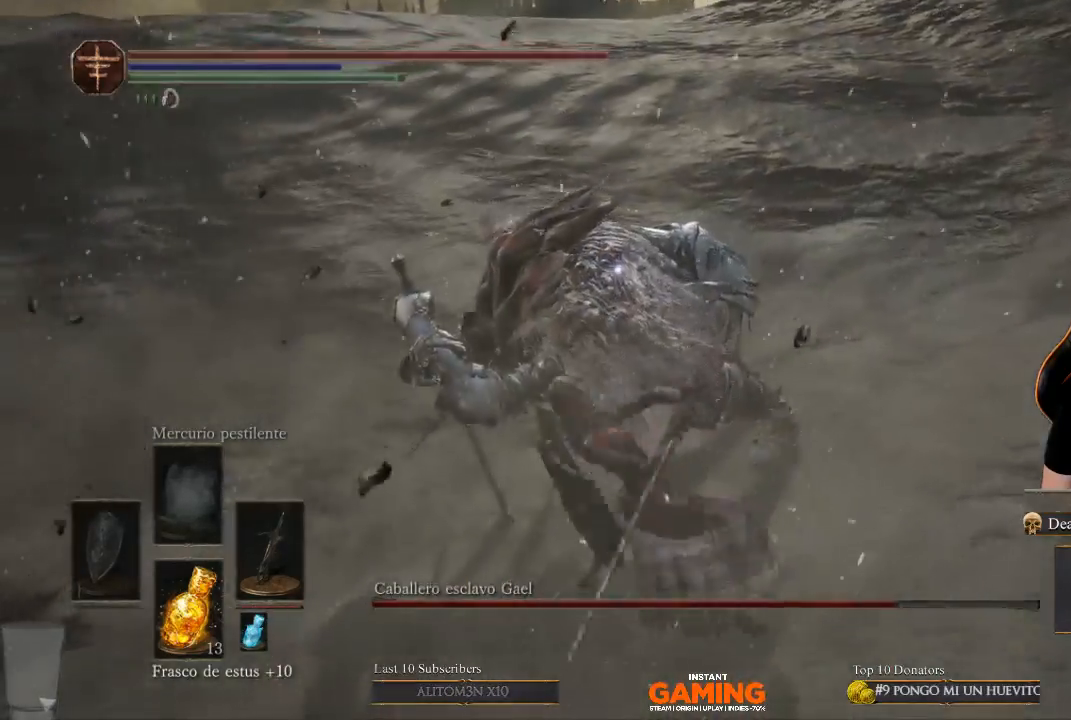
{"buttons": ["R1"], "left_stick": "center", "right_stick": "center", "events": [[400, "R1", "down"]]}
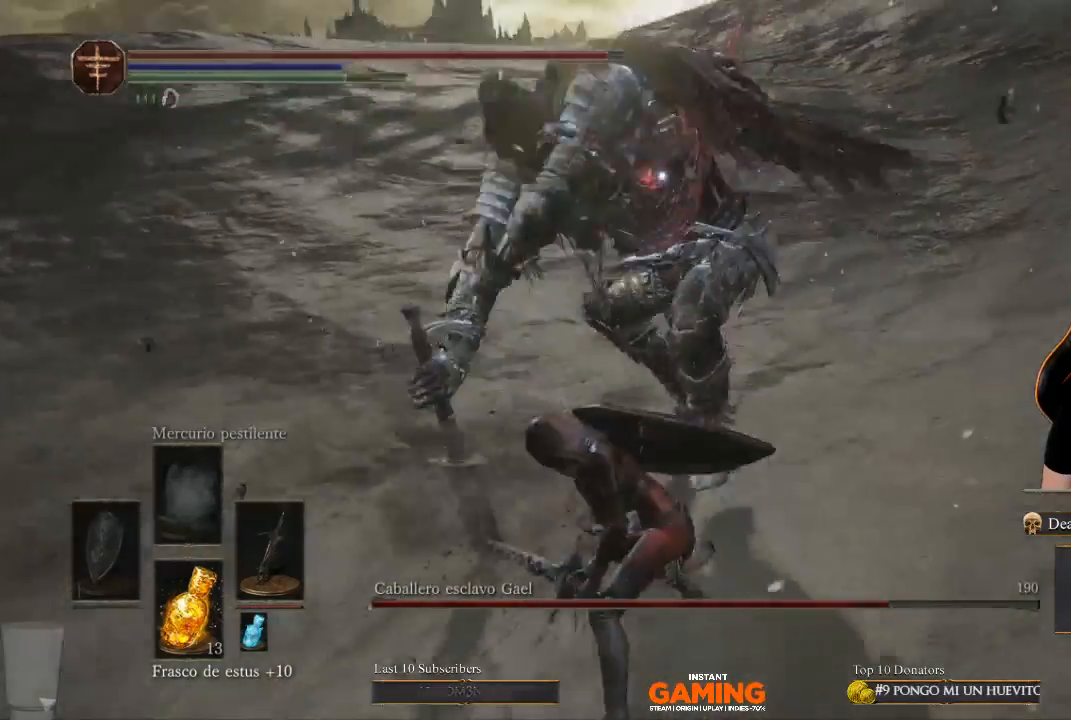
{"buttons": [], "left_stick": "center", "right_stick": "center", "events": [[33, "R1", "up"], [200, "R1", "down"], [300, "R1", "up"]]}
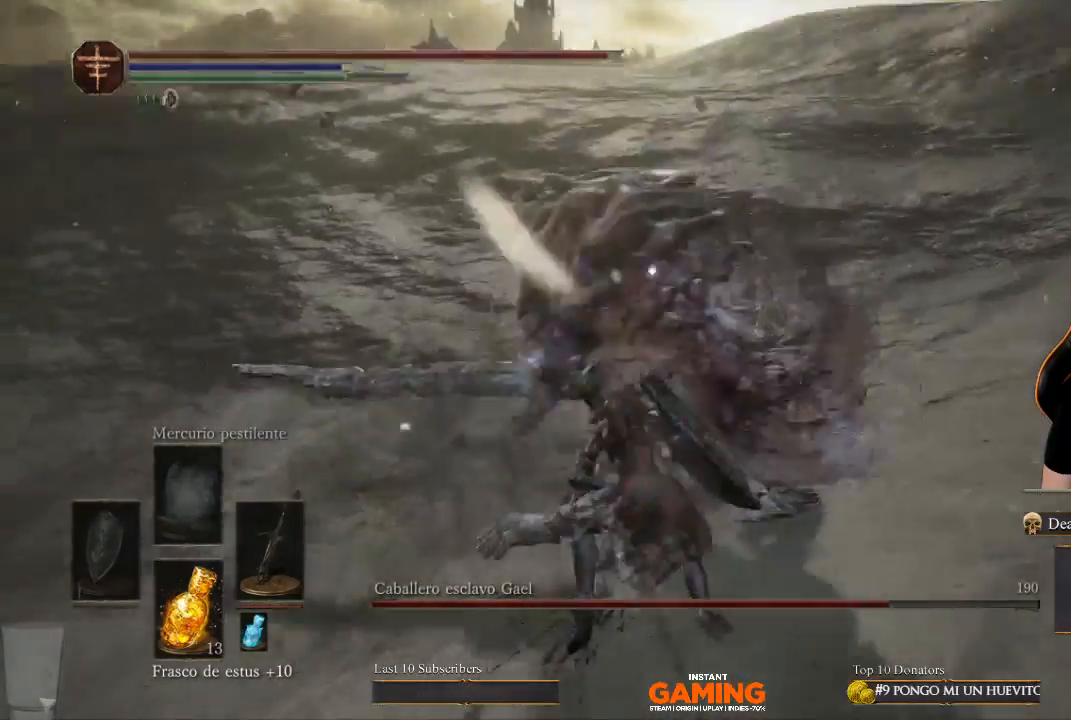
{"buttons": [], "left_stick": "center", "right_stick": "center", "events": []}
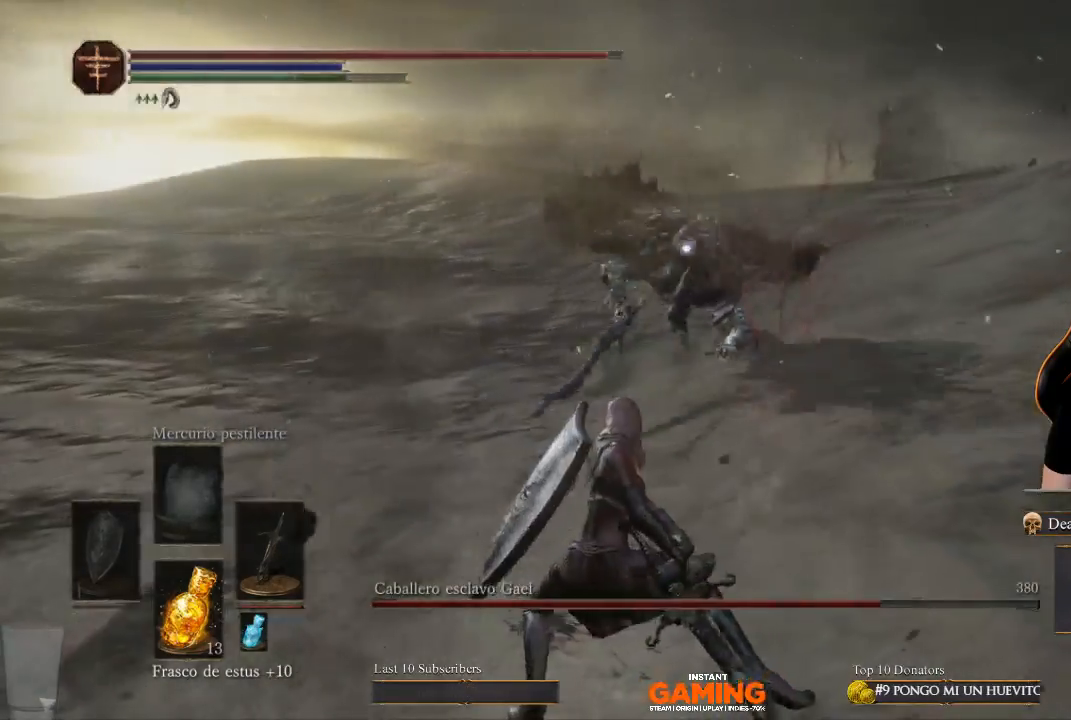
{"buttons": [], "left_stick": "down", "right_stick": "center", "events": [[133, "left_stick", "down"]]}
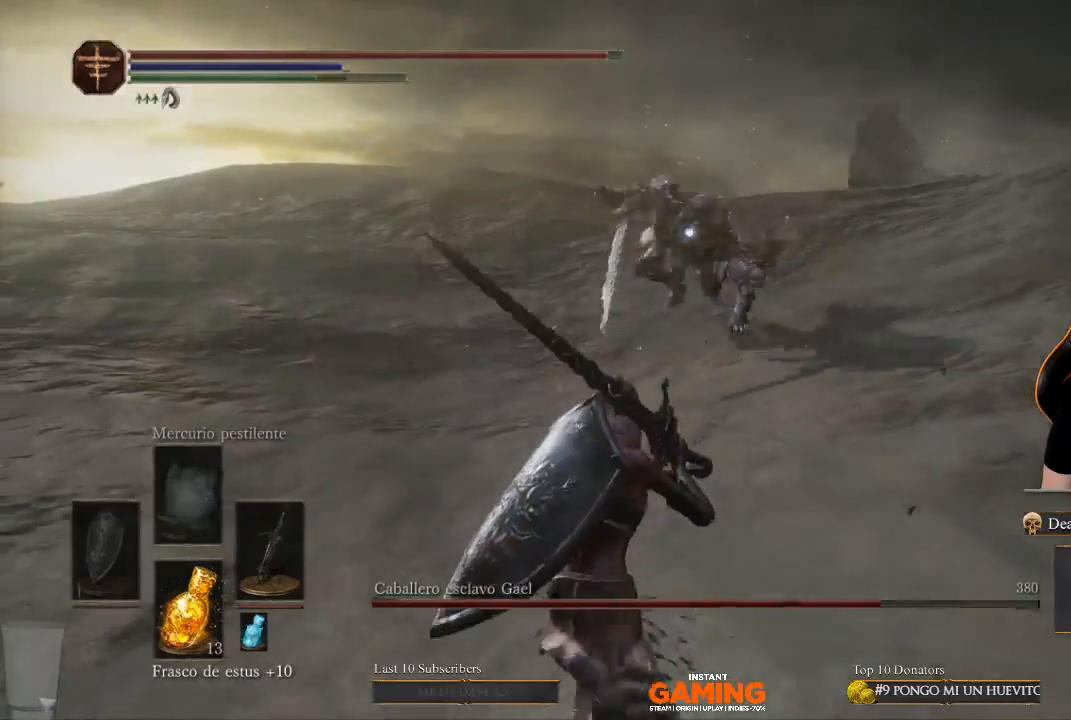
{"buttons": [], "left_stick": "down-right", "right_stick": "center", "events": [[500, "left_stick", "down-right"]]}
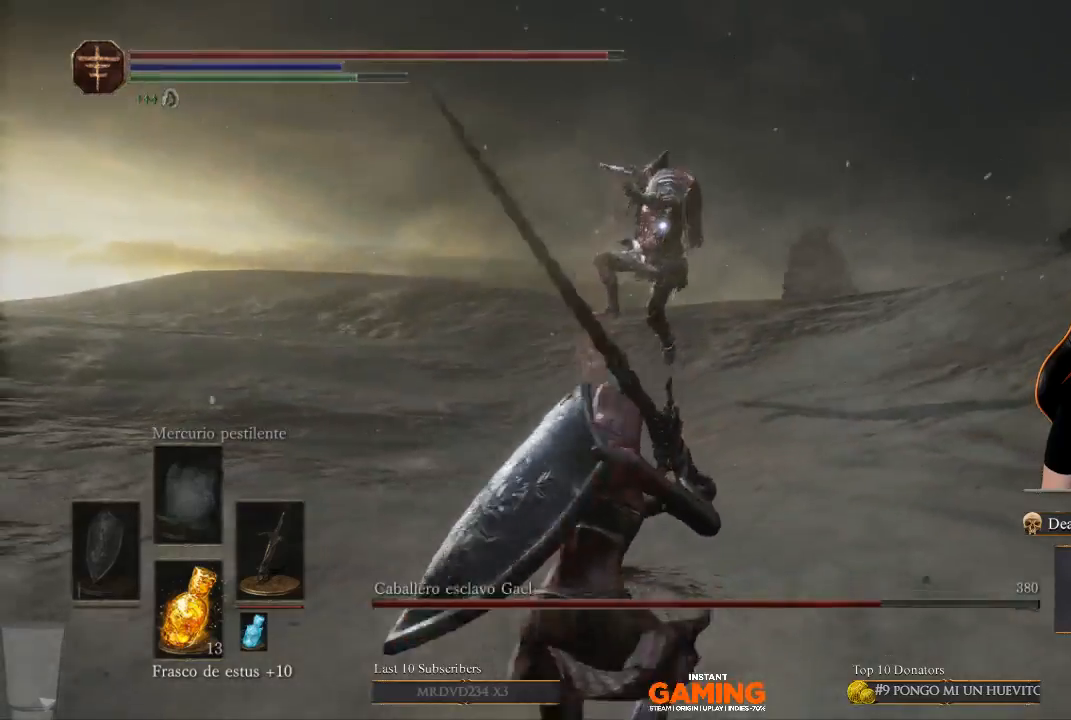
{"buttons": [], "left_stick": "down-right", "right_stick": "center", "events": [[233, "B", "down"], [333, "B", "up"]]}
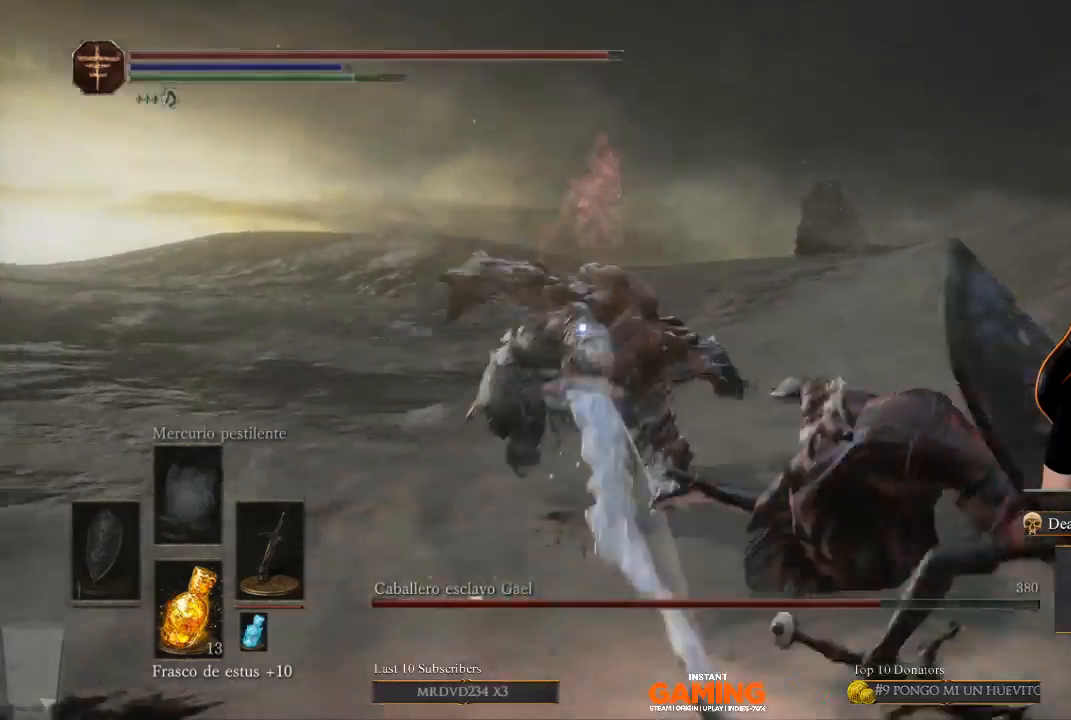
{"buttons": [], "left_stick": "up-left", "right_stick": "center", "events": [[133, "left_stick", "up-right"], [233, "left_stick", "up-left"]]}
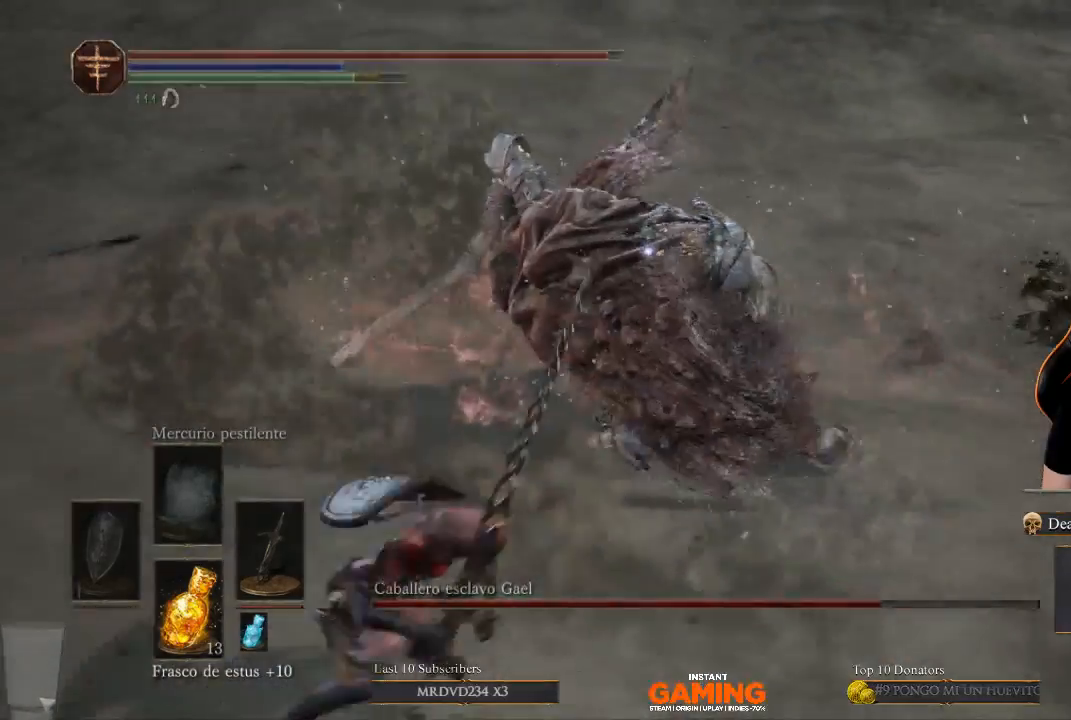
{"buttons": ["R1"], "left_stick": "up", "right_stick": "center", "events": [[133, "left_stick", "up"], [333, "R1", "down"]]}
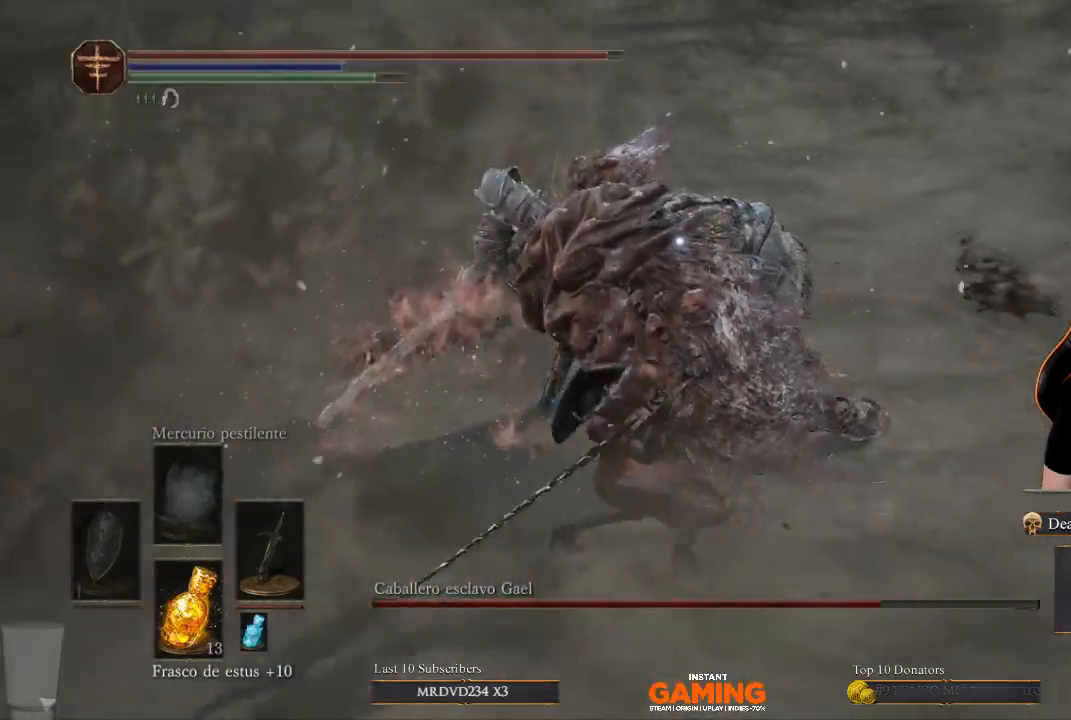
{"buttons": [], "left_stick": "center", "right_stick": "center", "events": [[67, "R1", "up"], [67, "left_stick", "center"]]}
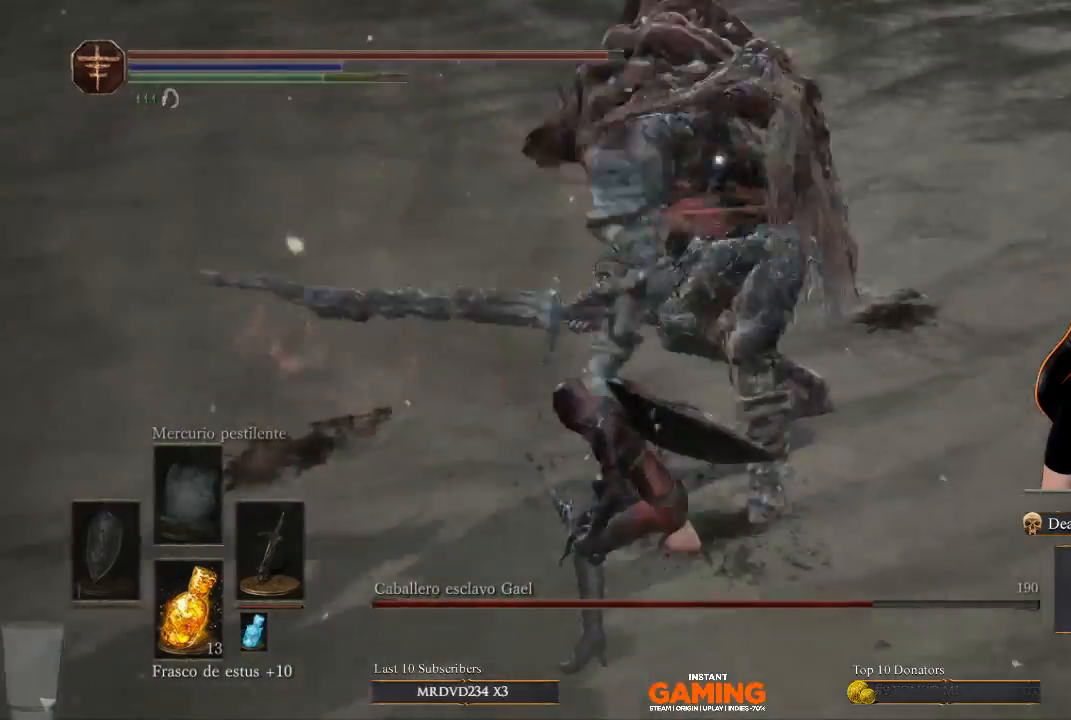
{"buttons": [], "left_stick": "center", "right_stick": "center", "events": [[100, "R1", "down"], [200, "R1", "up"]]}
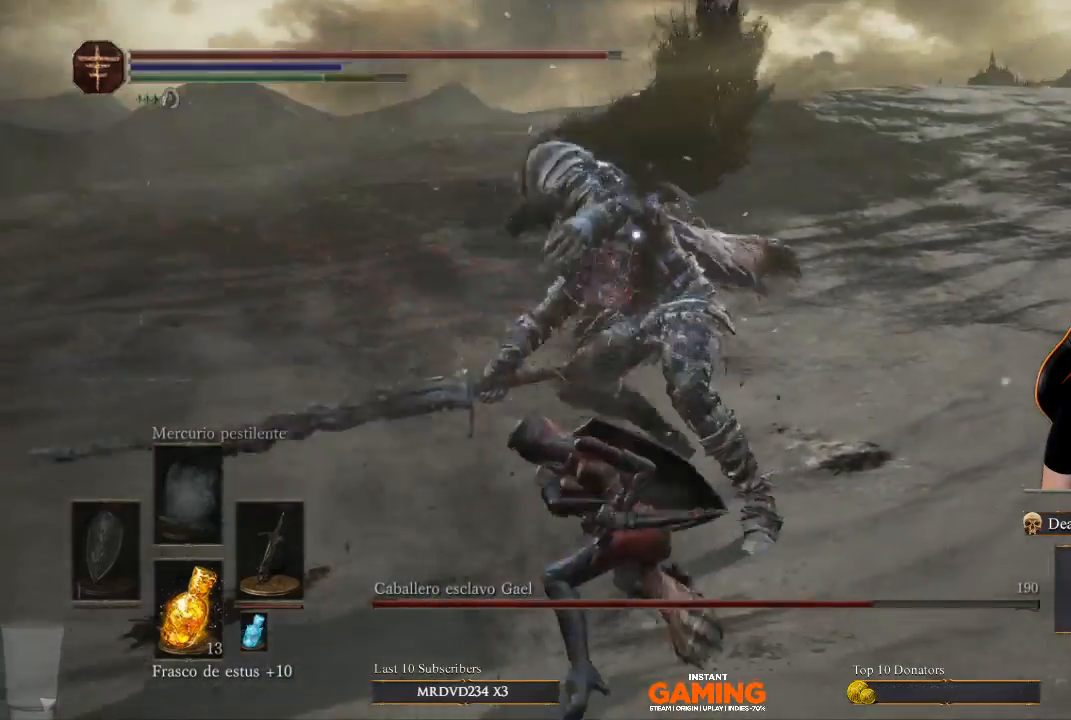
{"buttons": [], "left_stick": "center", "right_stick": "center", "events": []}